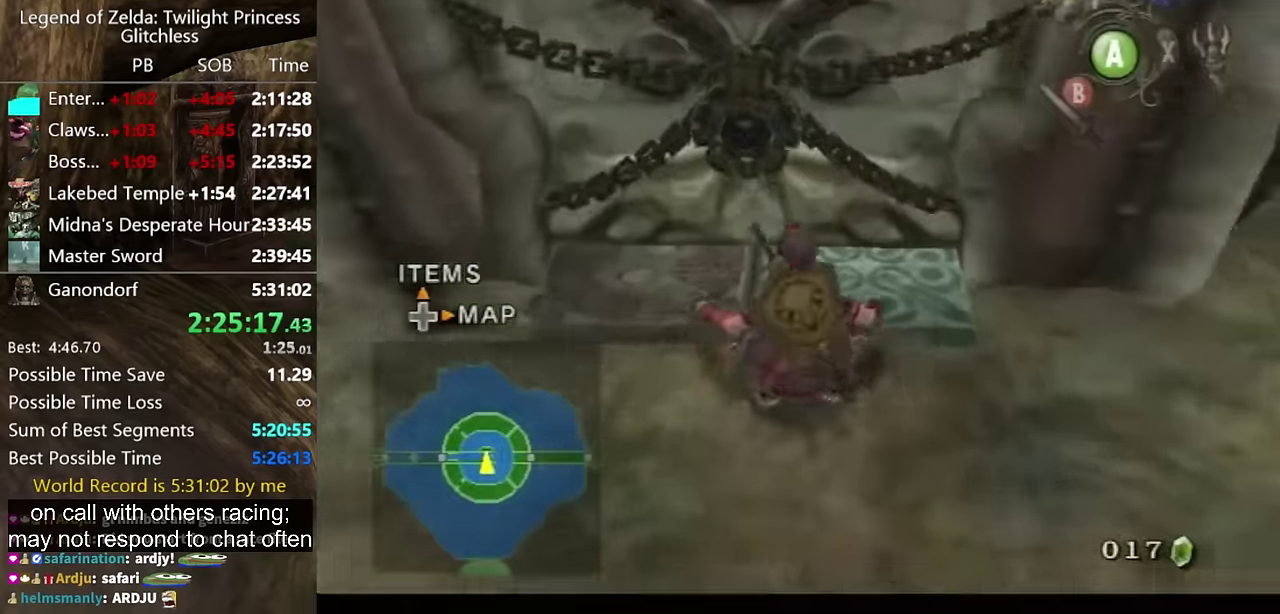
Gameplay with a controller (Nintendo layout); each line is a JSON object with the inputs held at the frame after it. "events" lists button and stick changes between this image and that frame as [ms after this image, input, new state], when the widget could be followed in between. Not read: L2 L3 R3.
{"buttons": ["L1"], "left_stick": "up-right", "right_stick": "center", "events": [[133, "left_stick", "up-left"], [267, "left_stick", "up"], [367, "left_stick", "up-right"]]}
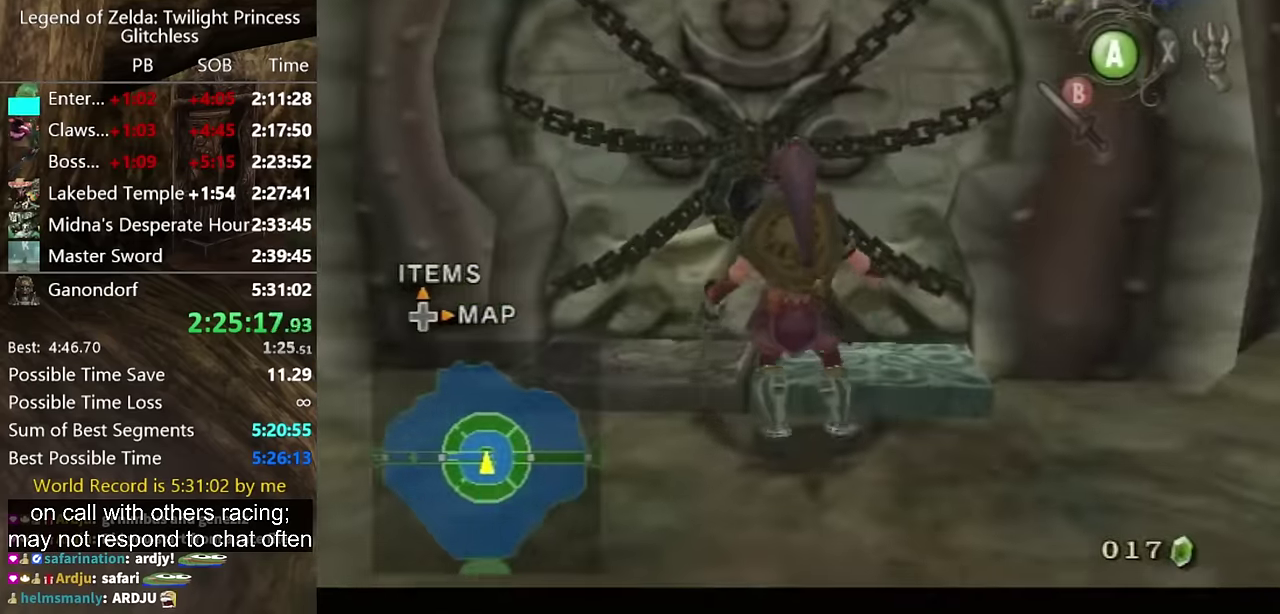
{"buttons": ["Y"], "left_stick": "up", "right_stick": "center"}
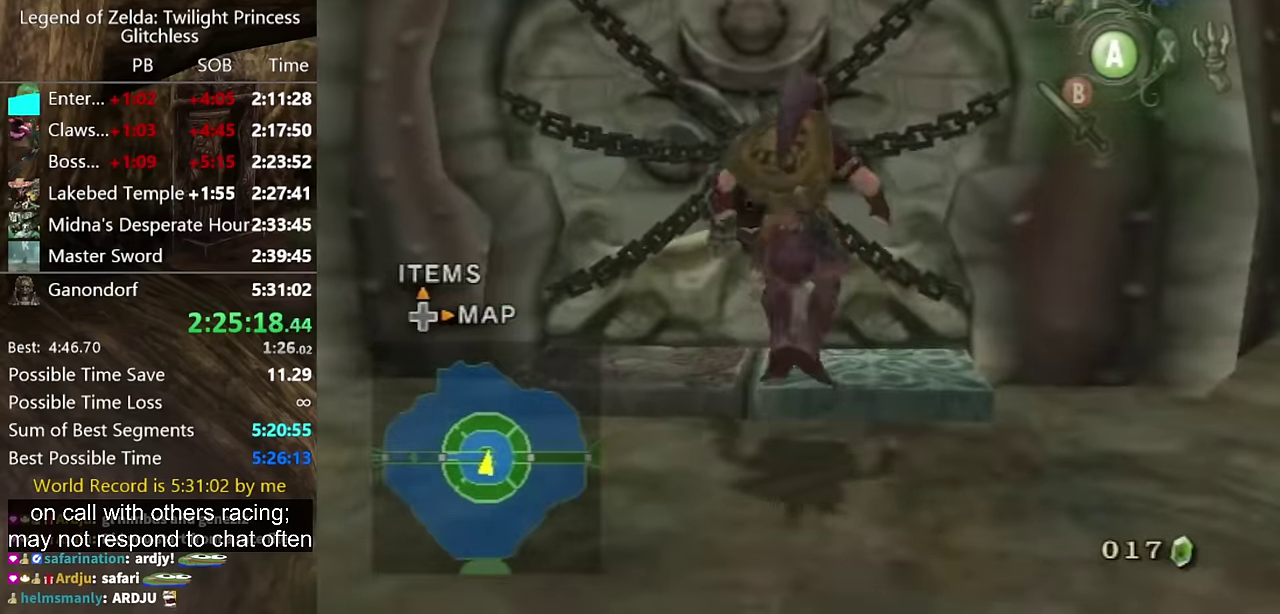
{"buttons": [], "left_stick": "up-right", "right_stick": "center"}
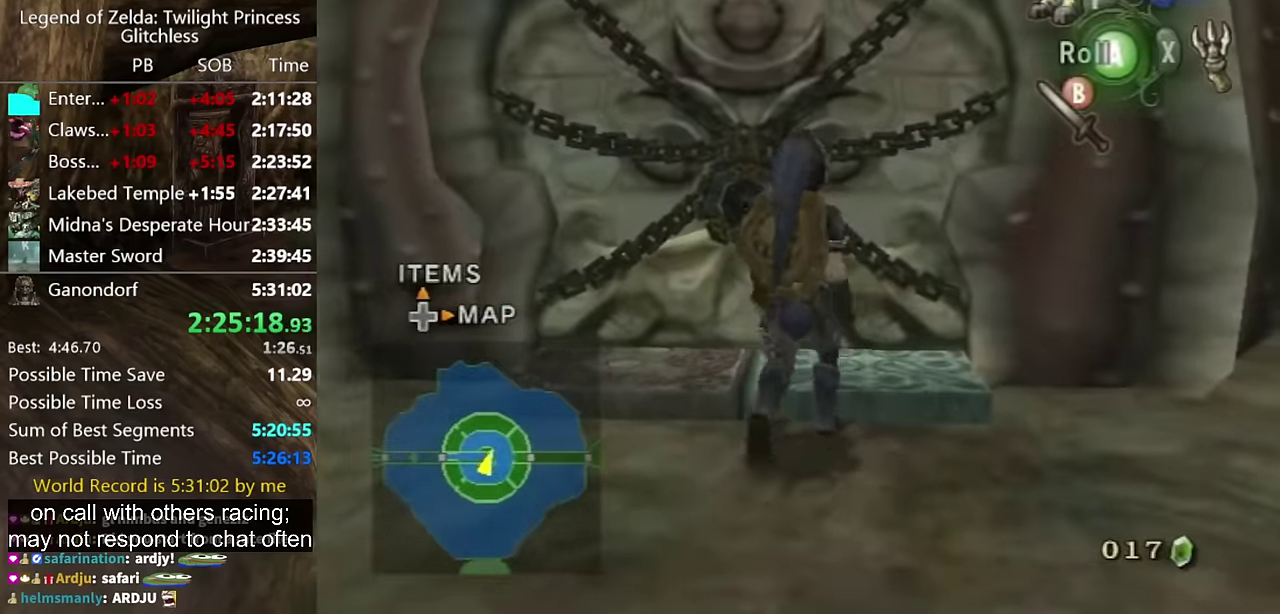
{"buttons": [], "left_stick": "center", "right_stick": "center"}
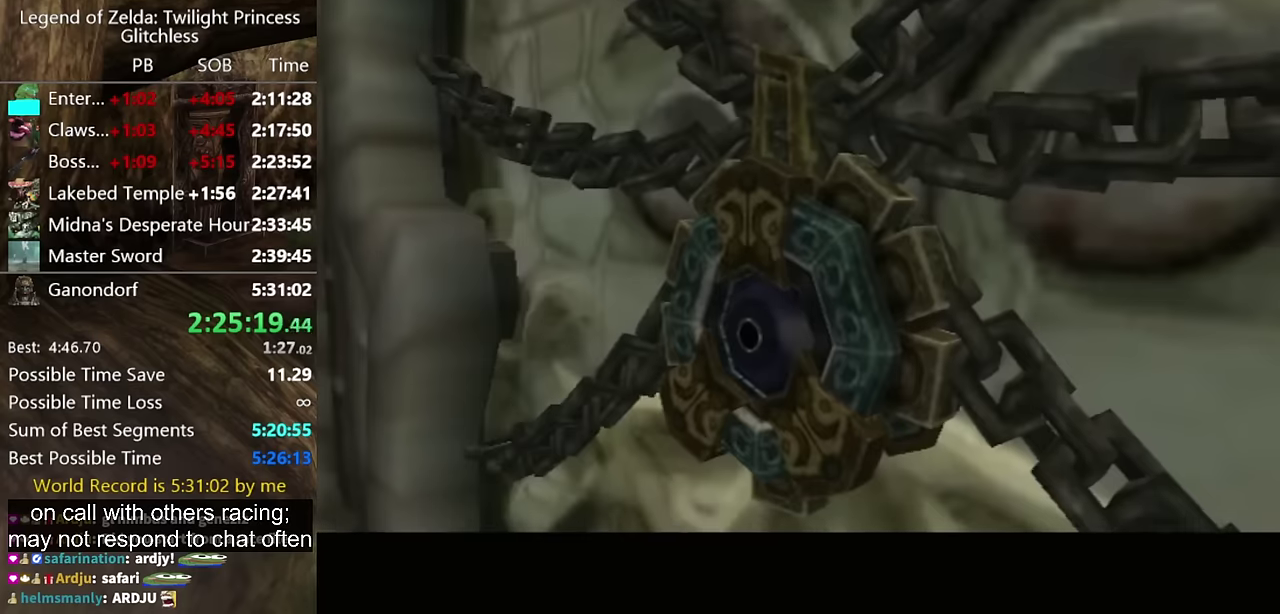
{"buttons": [], "left_stick": "center", "right_stick": "center"}
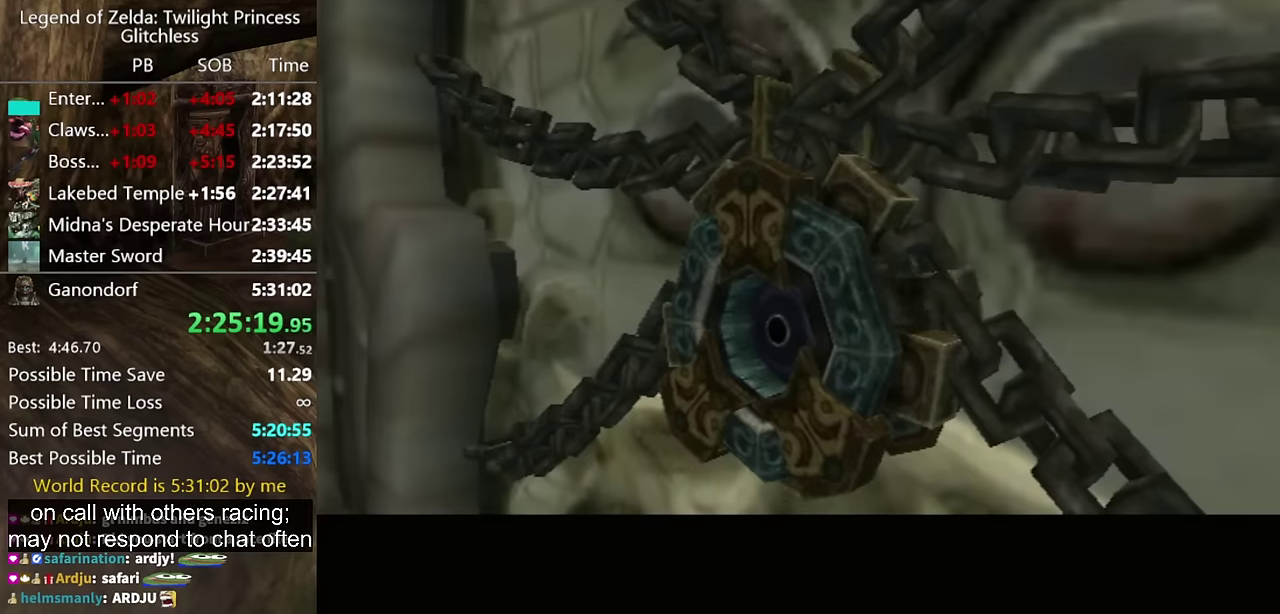
{"buttons": [], "left_stick": "up", "right_stick": "center", "events": [[500, "left_stick", "up"]]}
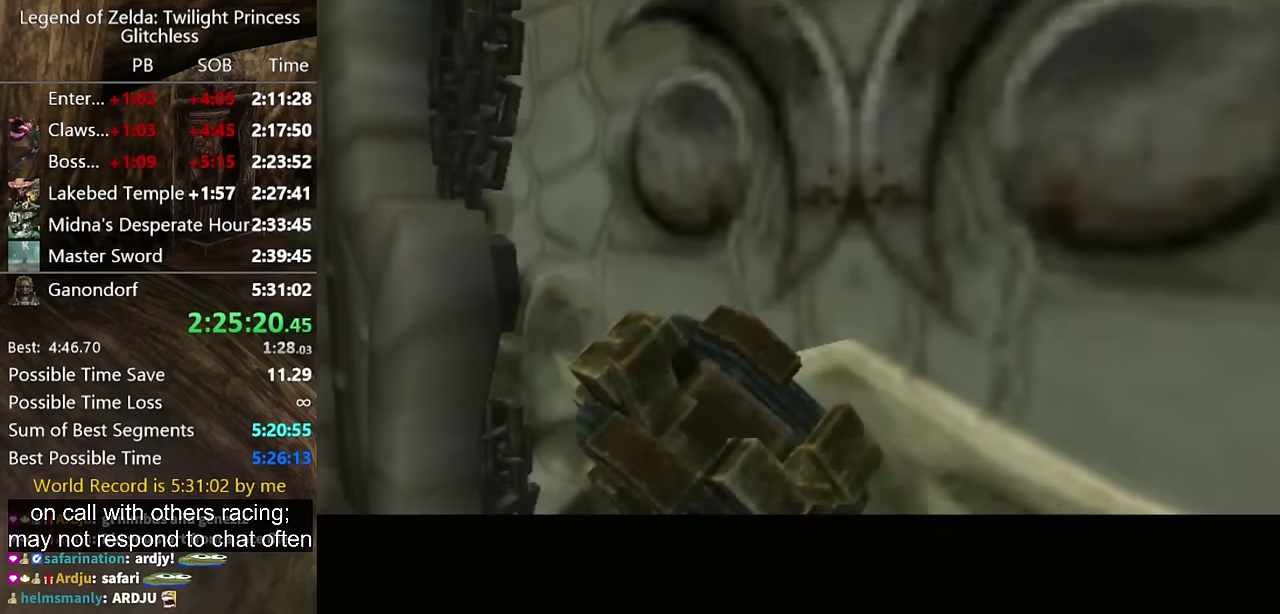
{"buttons": [], "left_stick": "up", "right_stick": "center"}
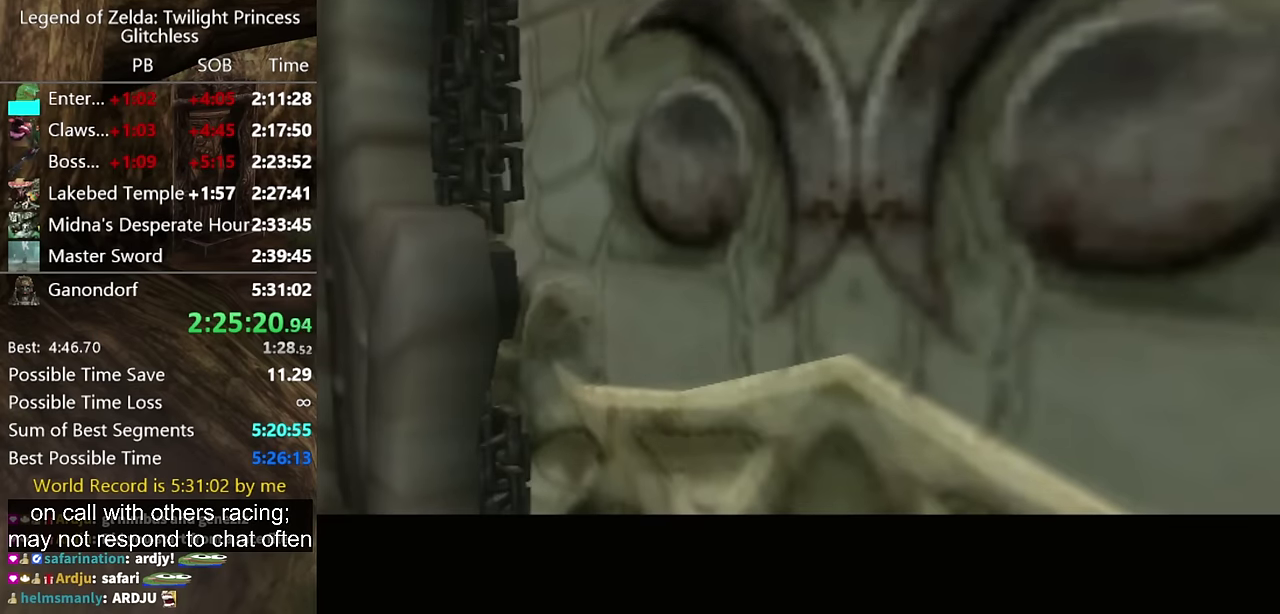
{"buttons": [], "left_stick": "center", "right_stick": "center"}
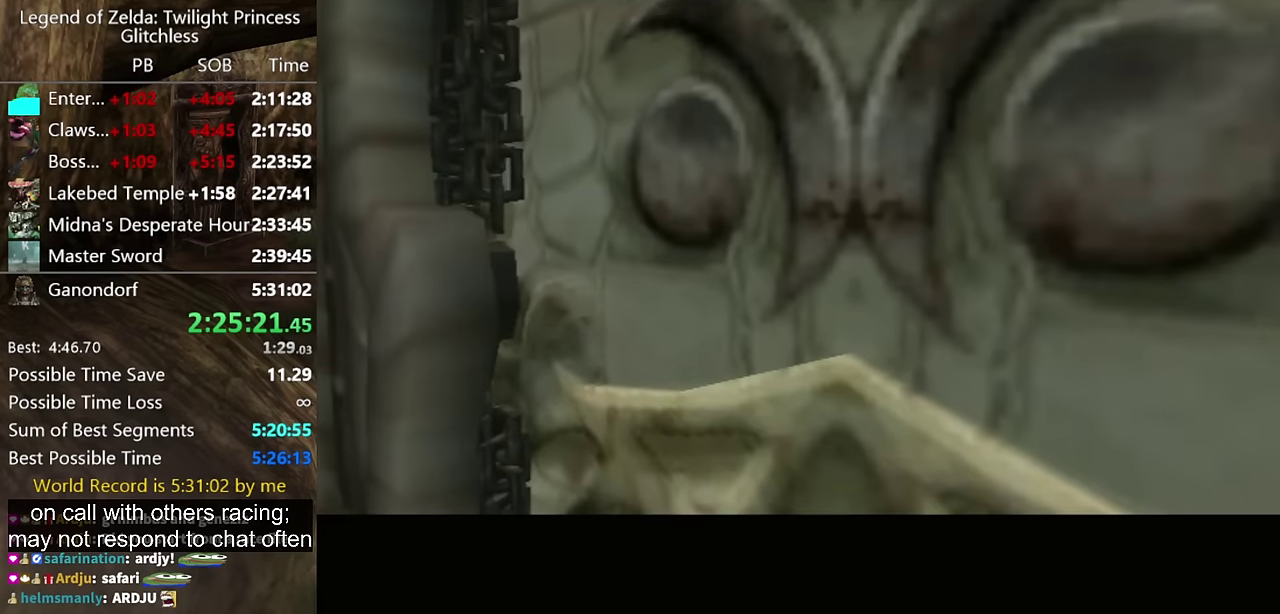
{"buttons": [], "left_stick": "center", "right_stick": "center", "events": []}
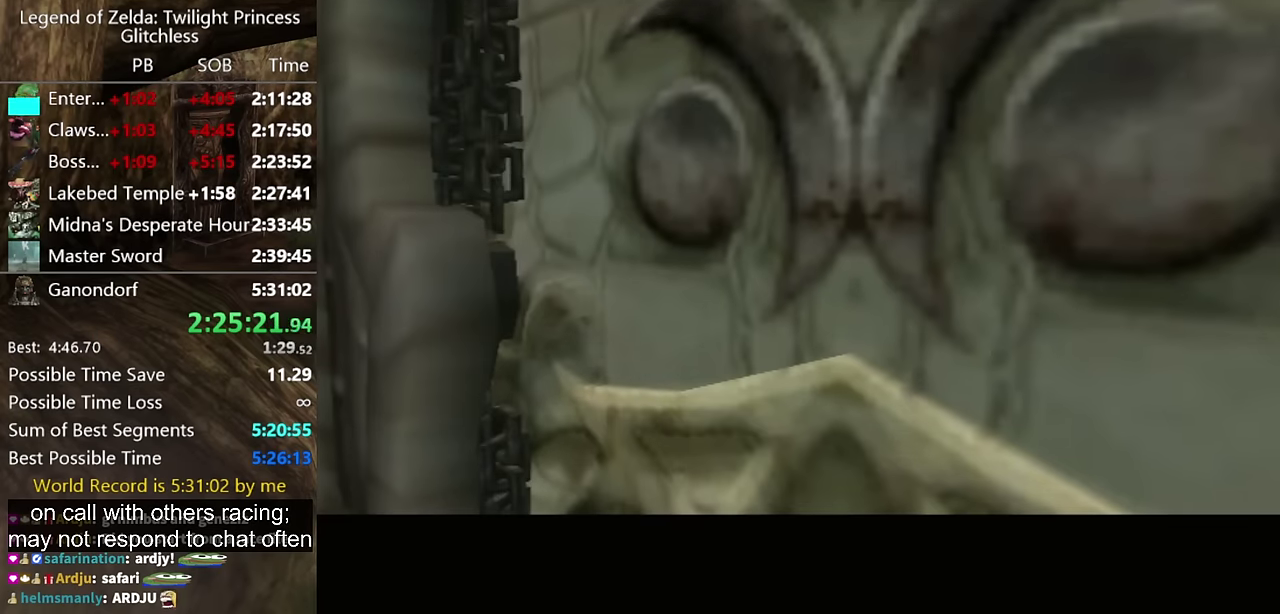
{"buttons": [], "left_stick": "center", "right_stick": "center", "events": []}
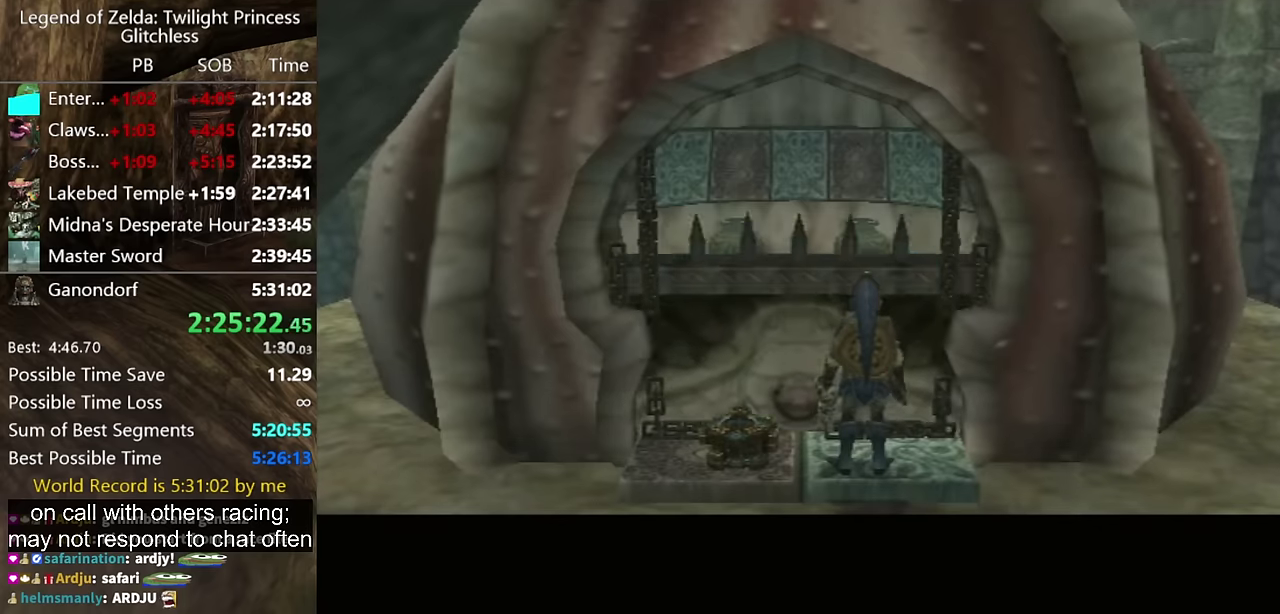
{"buttons": [], "left_stick": "up", "right_stick": "center"}
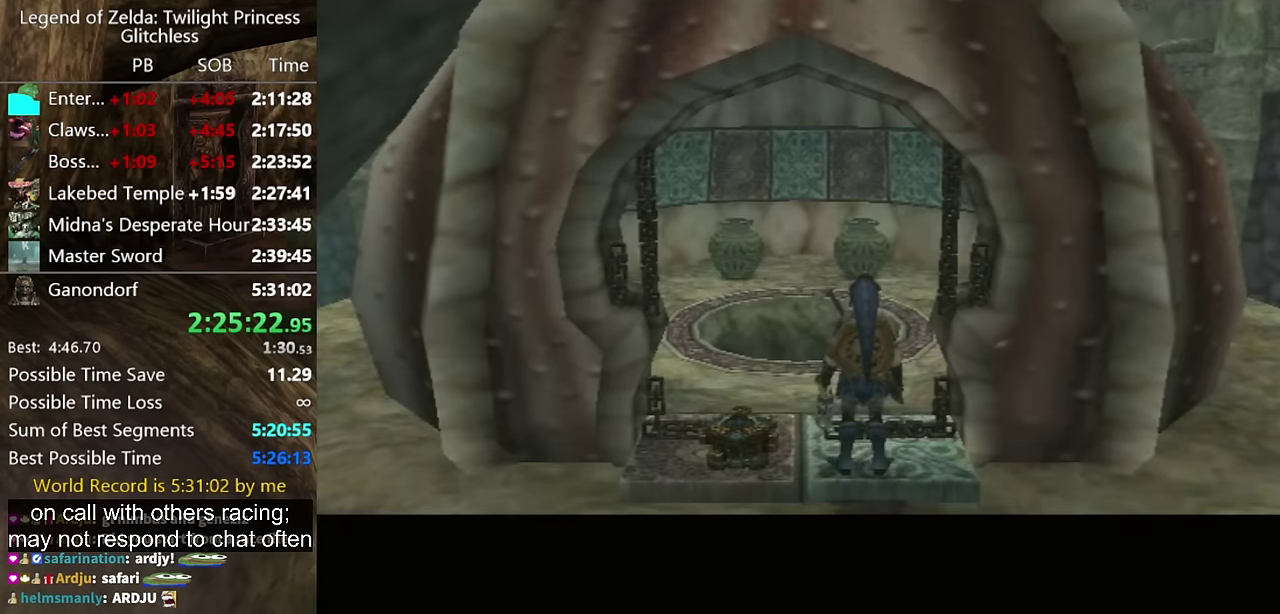
{"buttons": [], "left_stick": "up", "right_stick": "center"}
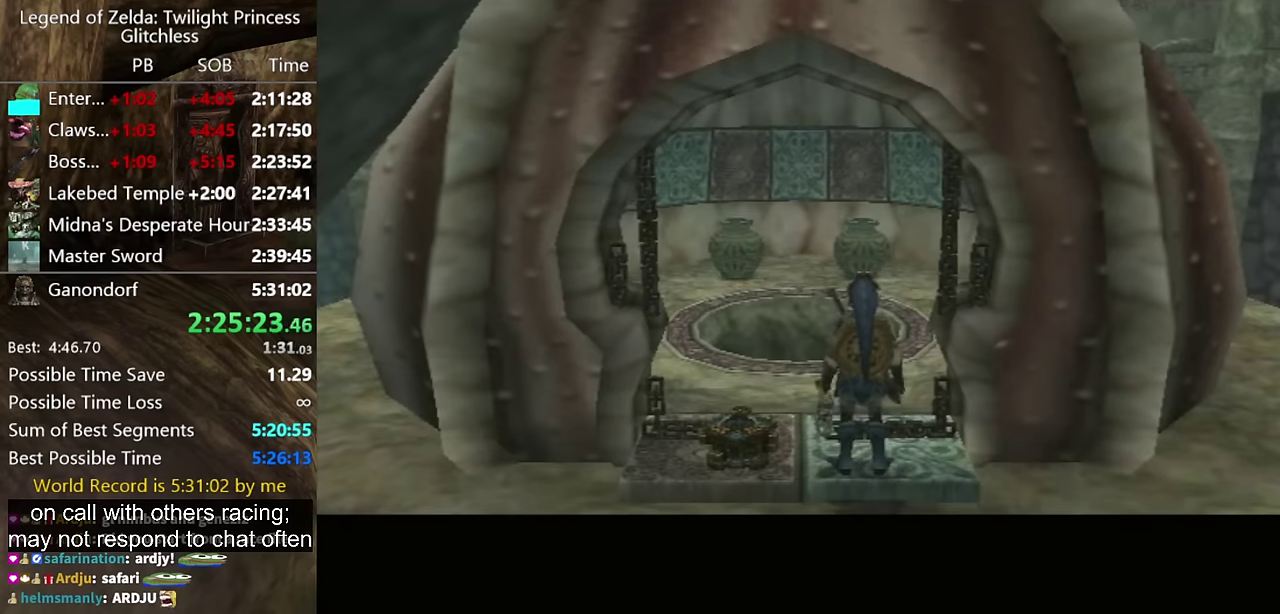
{"buttons": [], "left_stick": "up", "right_stick": "center"}
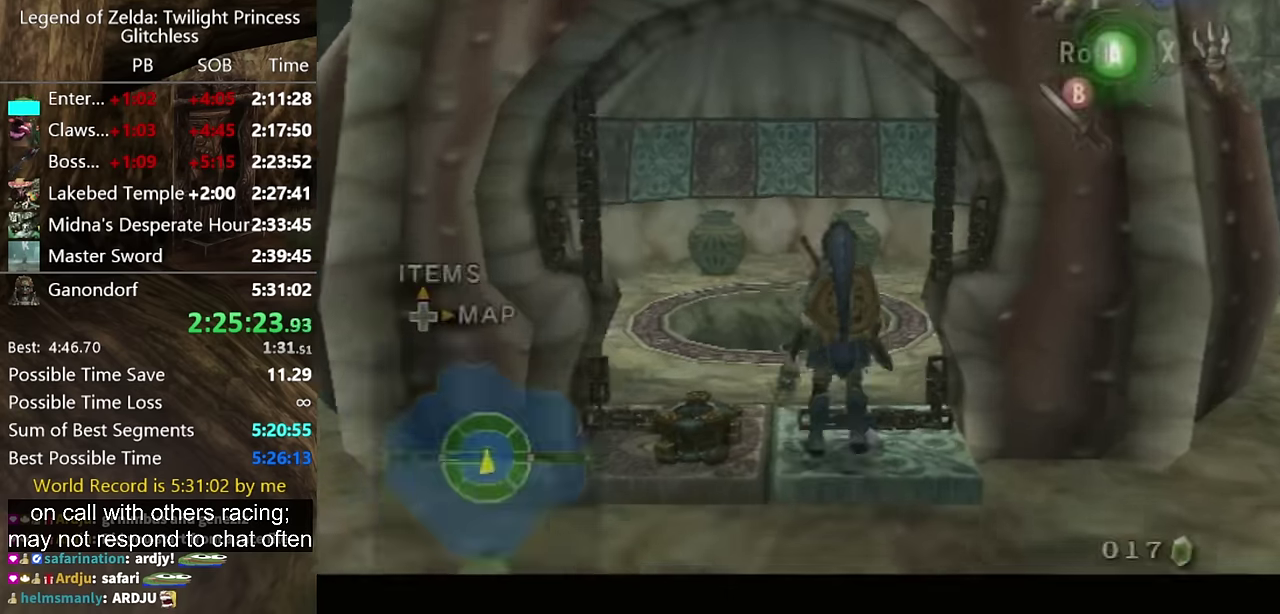
{"buttons": [], "left_stick": "up", "right_stick": "center"}
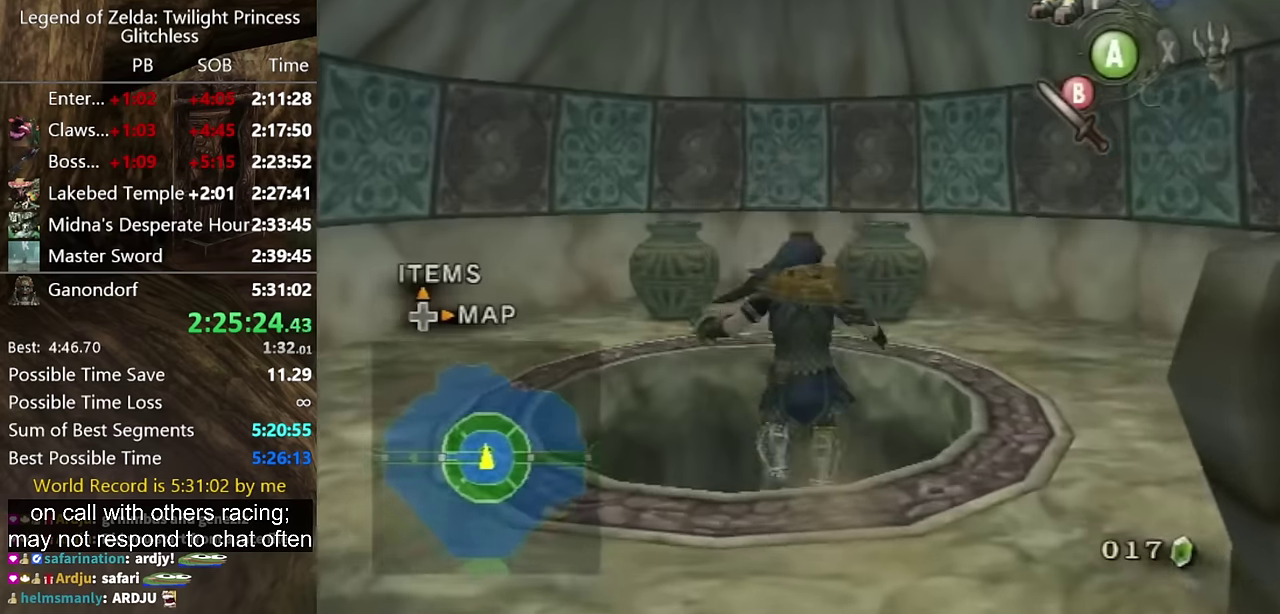
{"buttons": [], "left_stick": "center", "right_stick": "center"}